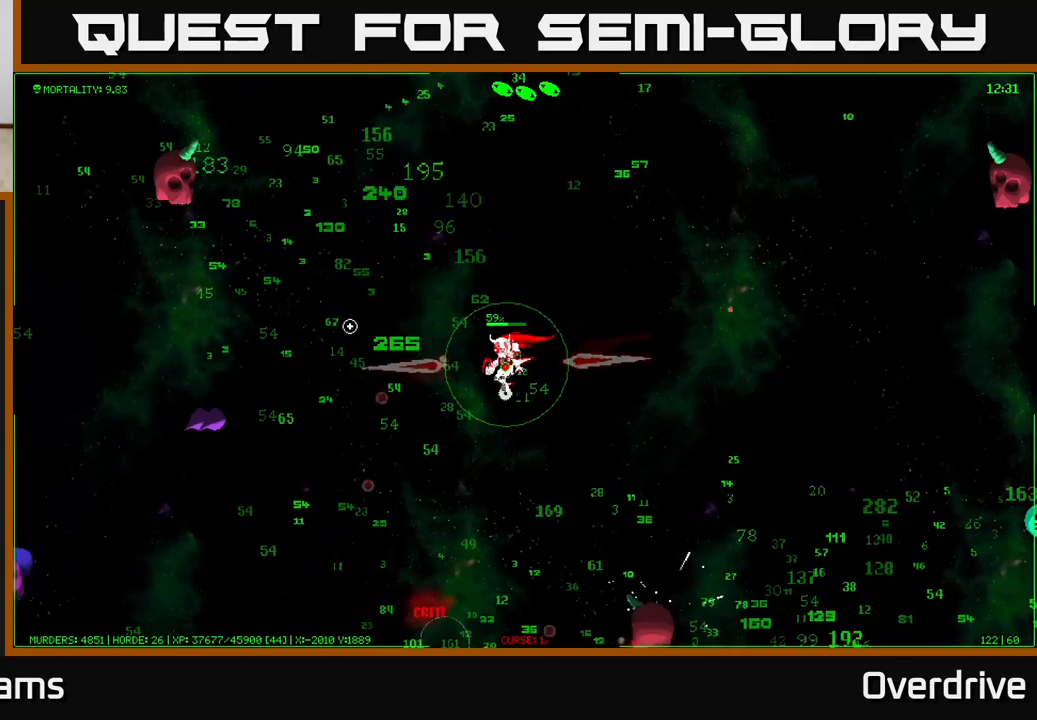
Gameplay with a controller (Xbox layout); each line is a JSON object with the inputs held at the frame after it. "events" lists button and stick changes between this image and that frame as [ms after this image, input, new state], when the widget could be followed in between.
{"buttons": [], "left_stick": "up-left", "right_stick": "up-left", "events": [[167, "right_stick", "up-left"], [183, "left_stick", "up-left"]]}
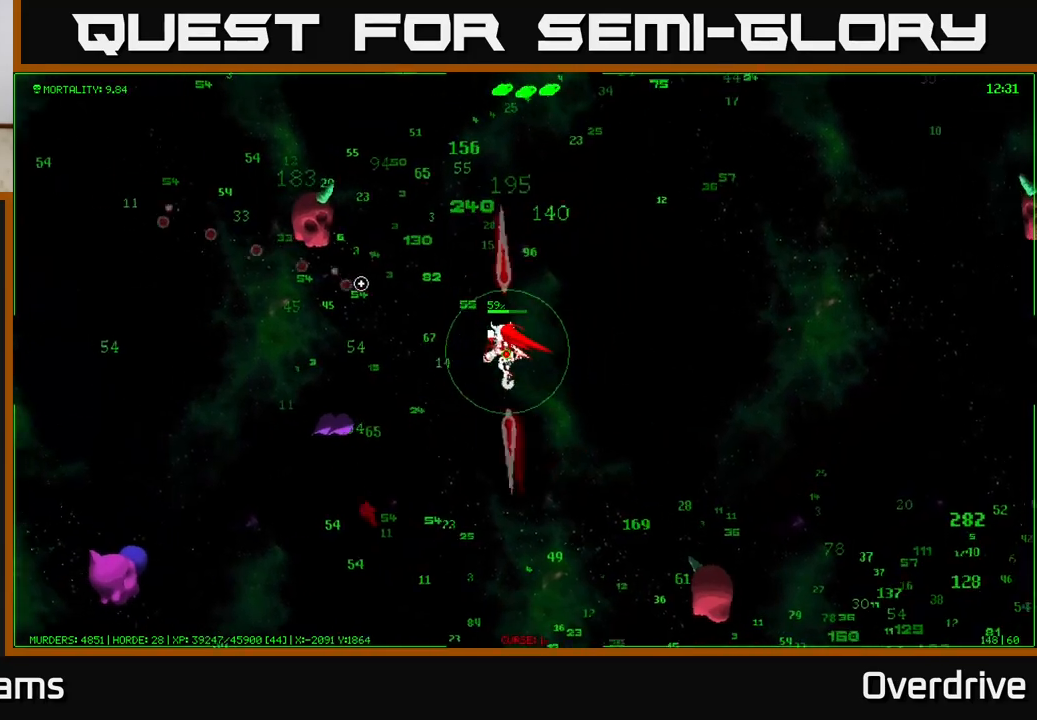
{"buttons": [], "left_stick": "up", "right_stick": "up-left", "events": [[433, "left_stick", "up"]]}
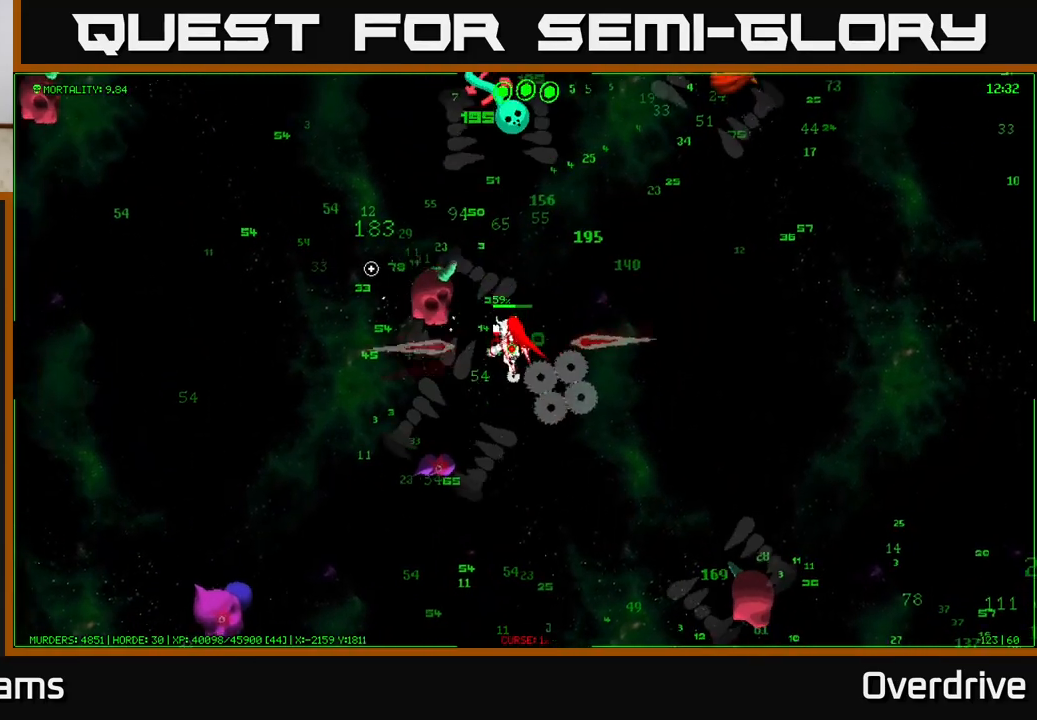
{"buttons": [], "left_stick": "right", "right_stick": "up-left", "events": [[67, "left_stick", "up-right"], [467, "left_stick", "right"]]}
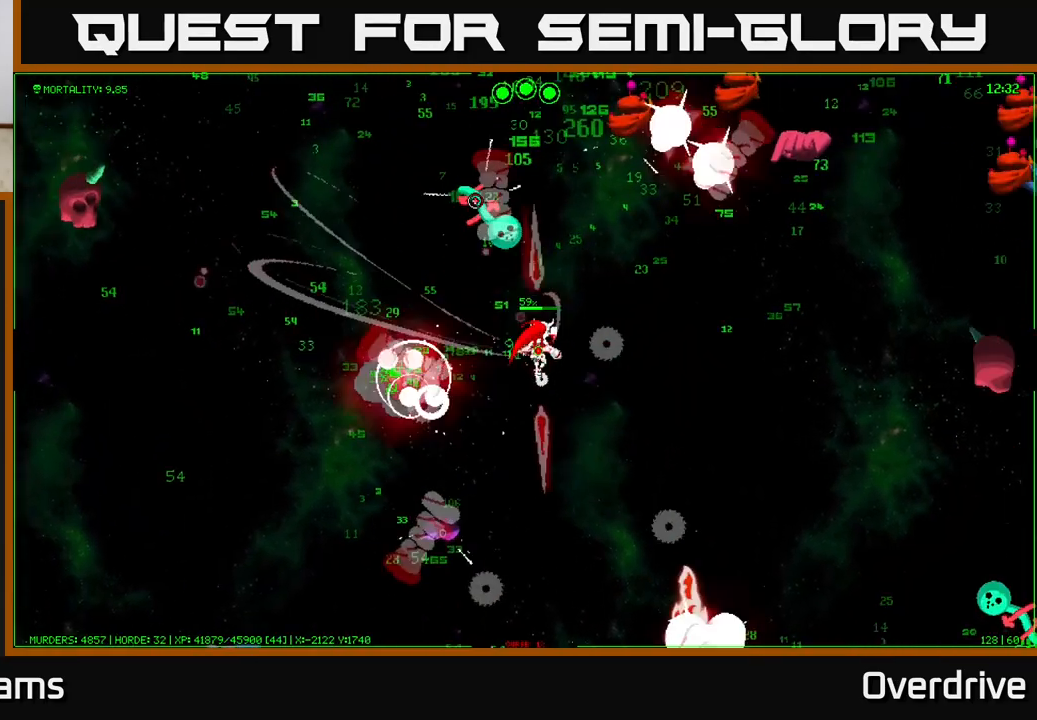
{"buttons": [], "left_stick": "up", "right_stick": "up-right", "events": [[83, "left_stick", "up-right"], [217, "left_stick", "up"], [383, "right_stick", "up-right"]]}
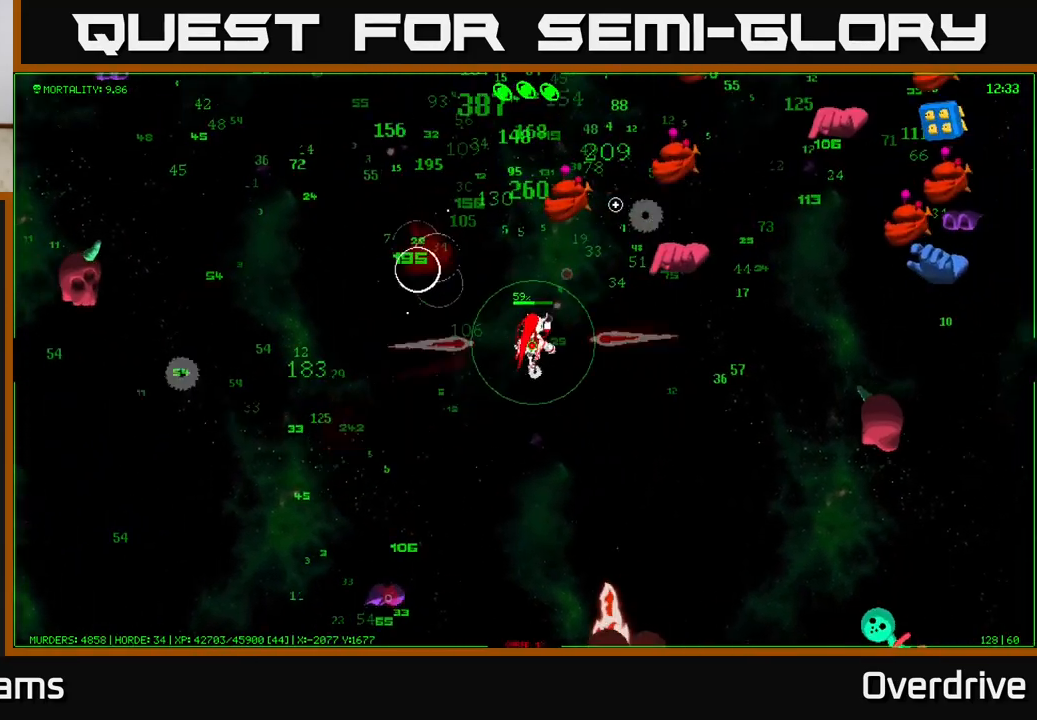
{"buttons": [], "left_stick": "up-left", "right_stick": "up-right", "events": [[200, "left_stick", "up-left"], [217, "right_stick", "up"], [467, "right_stick", "up-right"]]}
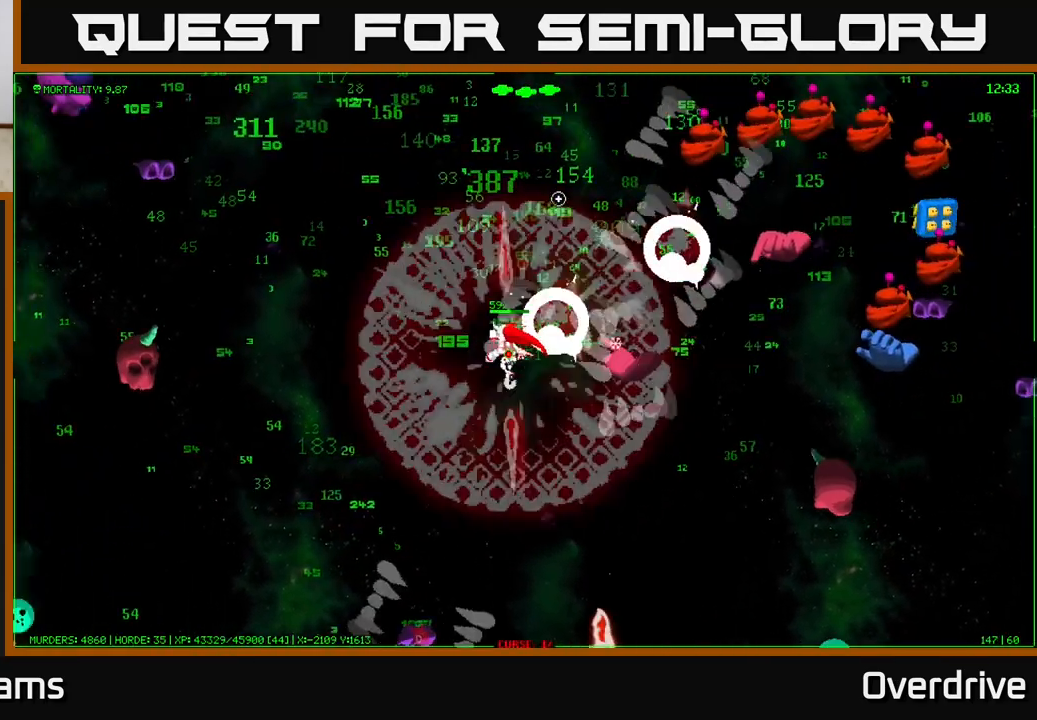
{"buttons": [], "left_stick": "up-right", "right_stick": "up-right", "events": [[217, "left_stick", "up"], [333, "left_stick", "up-right"]]}
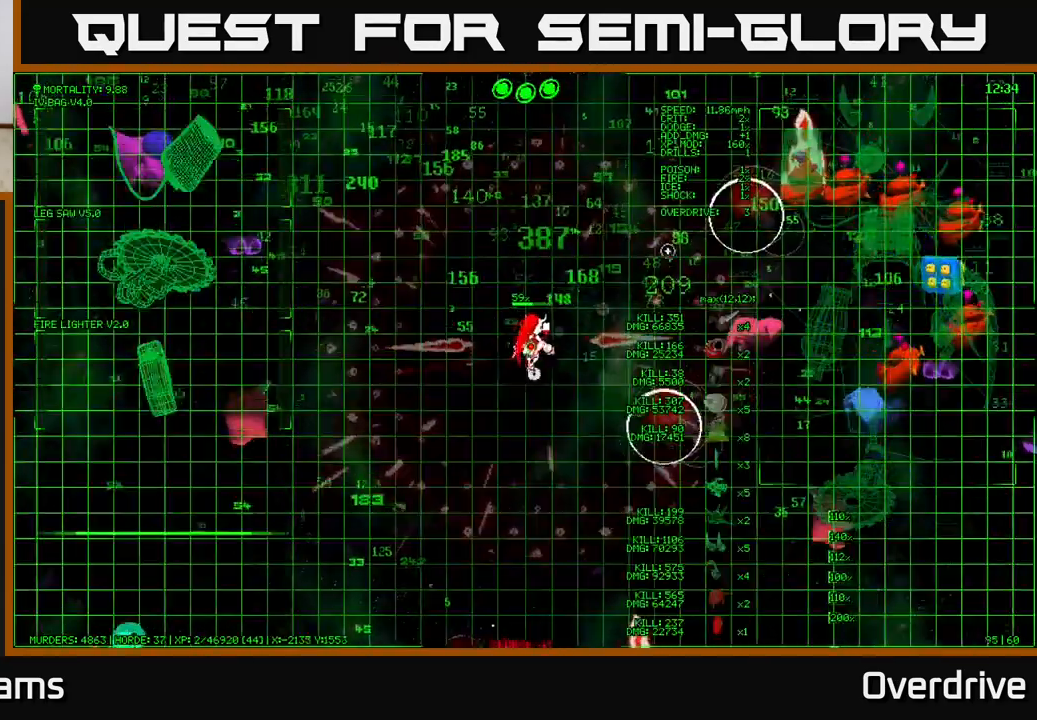
{"buttons": [], "left_stick": "up", "right_stick": "right", "events": [[250, "right_stick", "right"], [450, "left_stick", "up"]]}
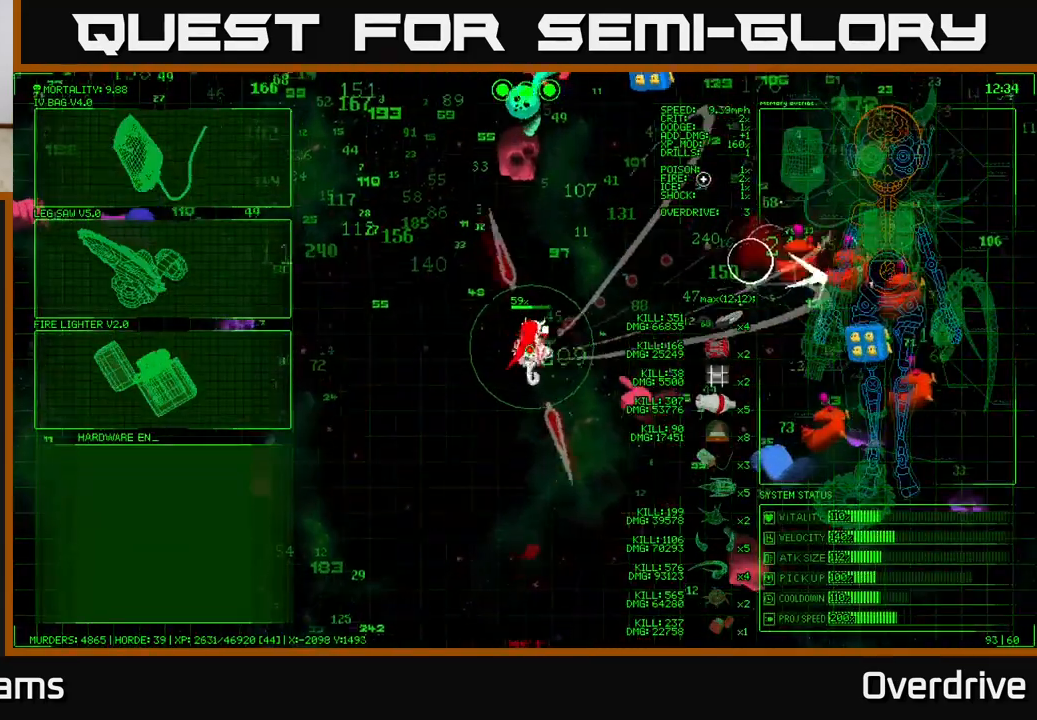
{"buttons": [], "left_stick": "up-left", "right_stick": "up", "events": [[17, "left_stick", "up-left"], [83, "right_stick", "up"]]}
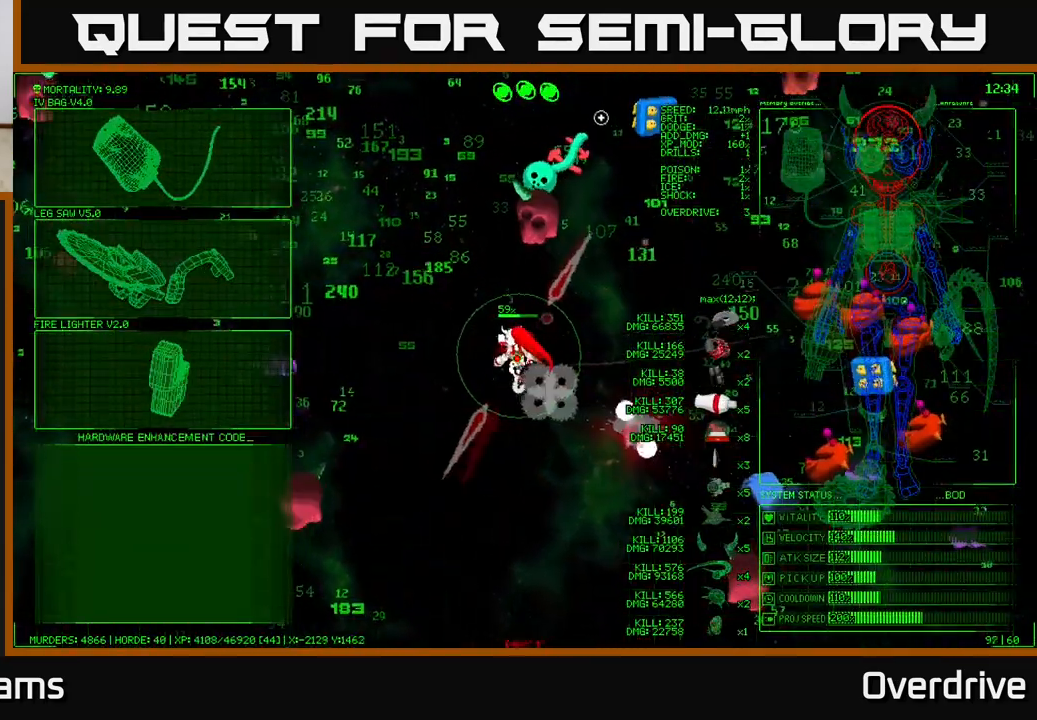
{"buttons": [], "left_stick": "down-left", "right_stick": "center", "events": [[100, "right_stick", "center"], [117, "left_stick", "center"], [233, "left_stick", "down-left"]]}
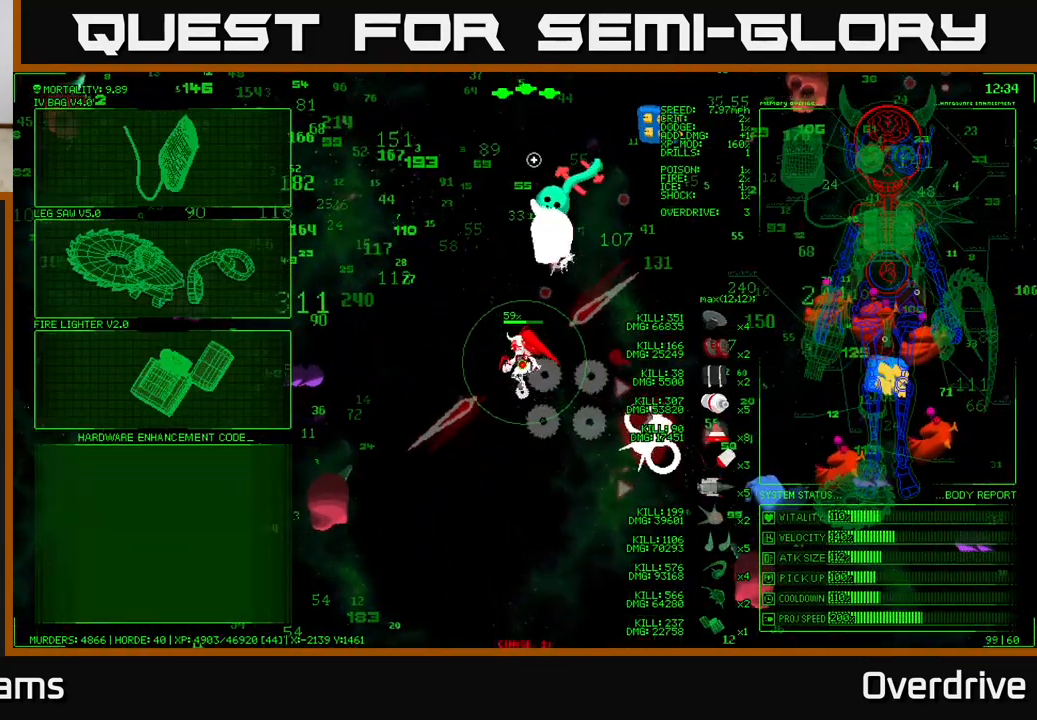
{"buttons": [], "left_stick": "left", "right_stick": "center", "events": [[200, "left_stick", "left"]]}
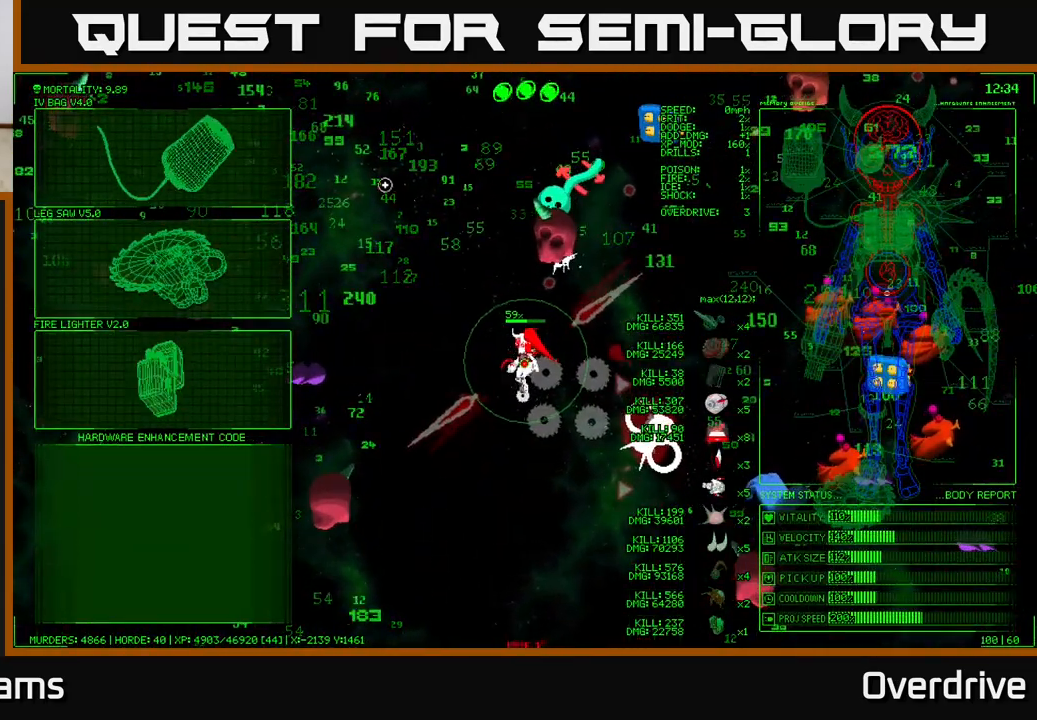
{"buttons": [], "left_stick": "up-left", "right_stick": "center", "events": [[217, "left_stick", "down-left"], [483, "left_stick", "up-left"]]}
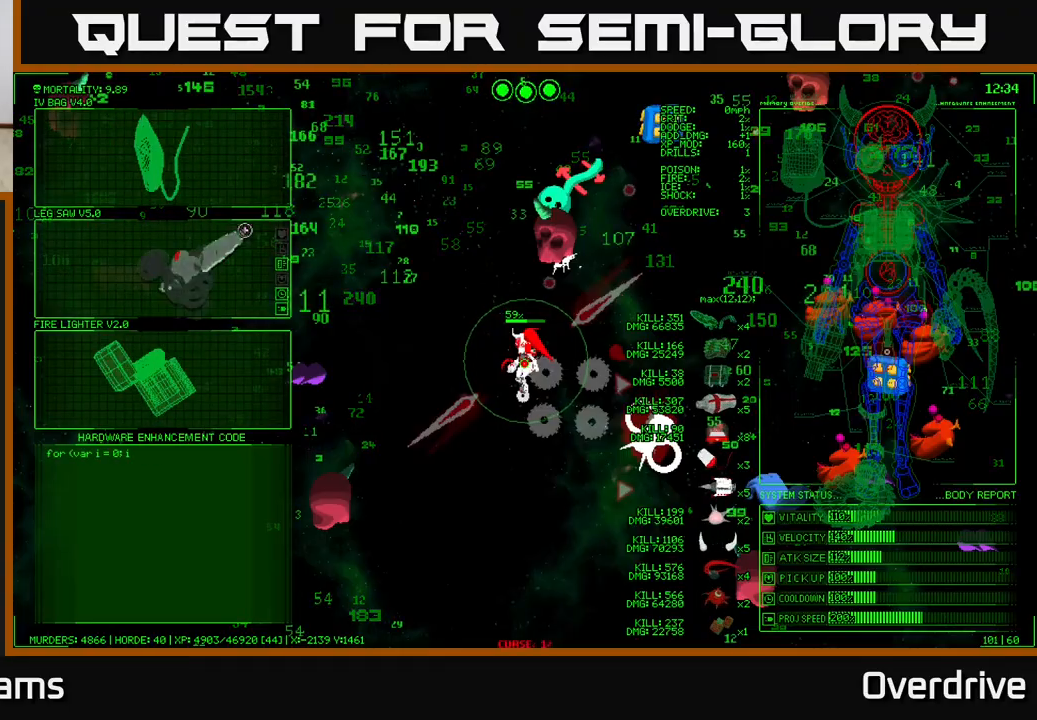
{"buttons": [], "left_stick": "left", "right_stick": "center", "events": [[250, "left_stick", "center"], [267, "A", "down"], [350, "A", "up"], [450, "left_stick", "left"]]}
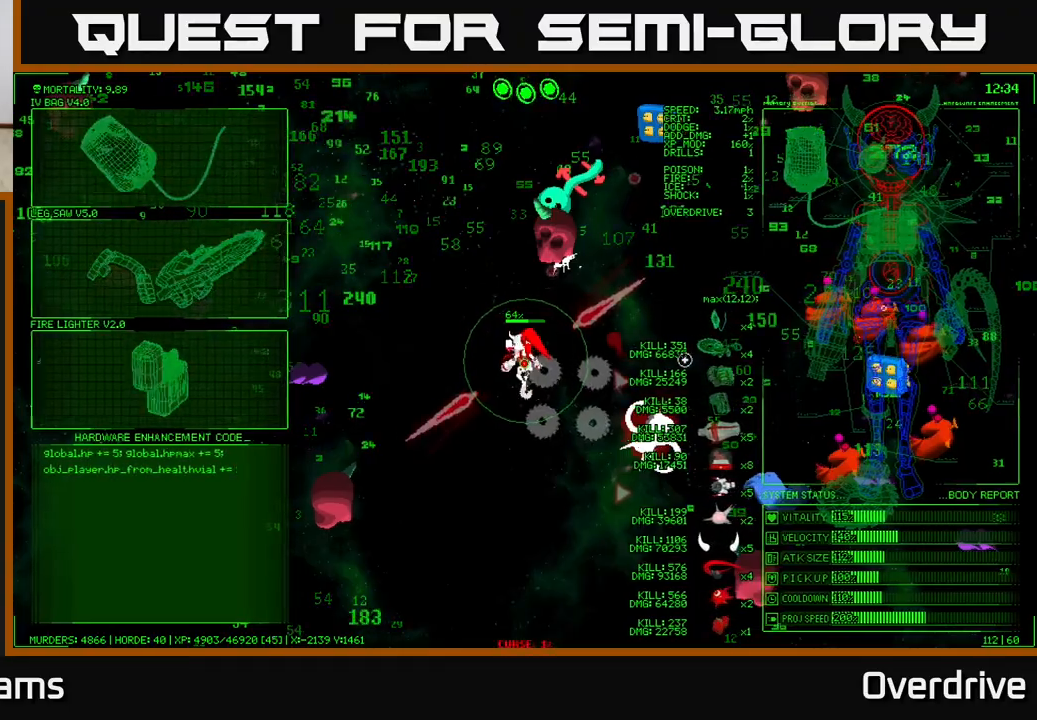
{"buttons": [], "left_stick": "up-left", "right_stick": "up-right", "events": [[67, "right_stick", "right"], [83, "left_stick", "up-left"], [117, "right_stick", "up-right"]]}
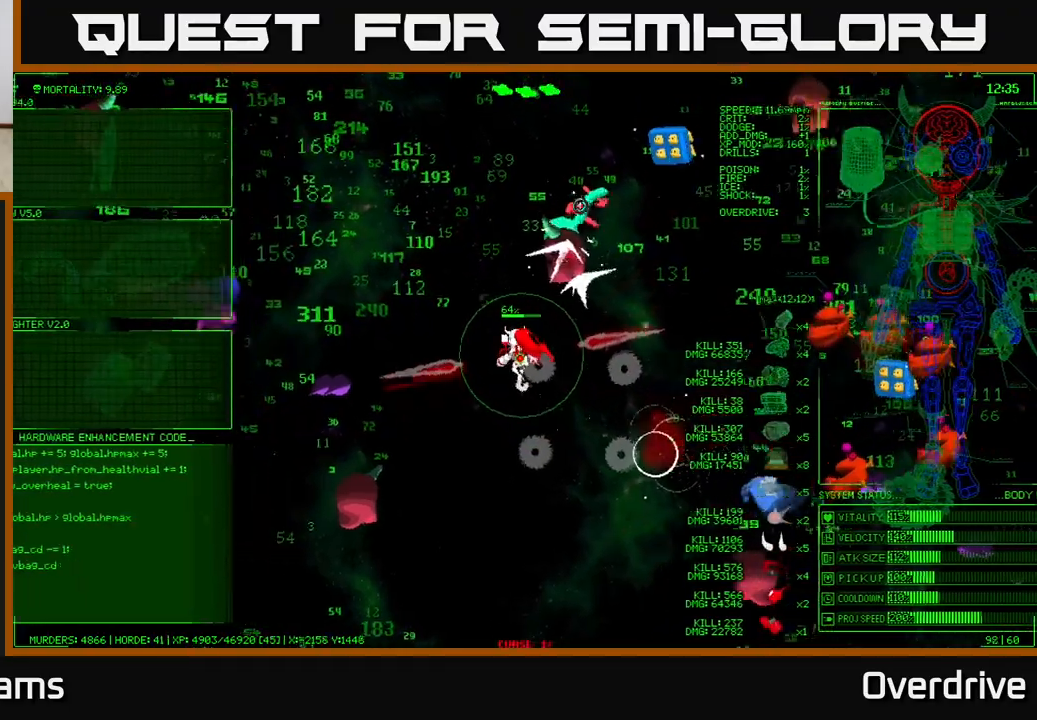
{"buttons": [], "left_stick": "up-left", "right_stick": "left", "events": [[300, "right_stick", "up-left"], [367, "right_stick", "left"]]}
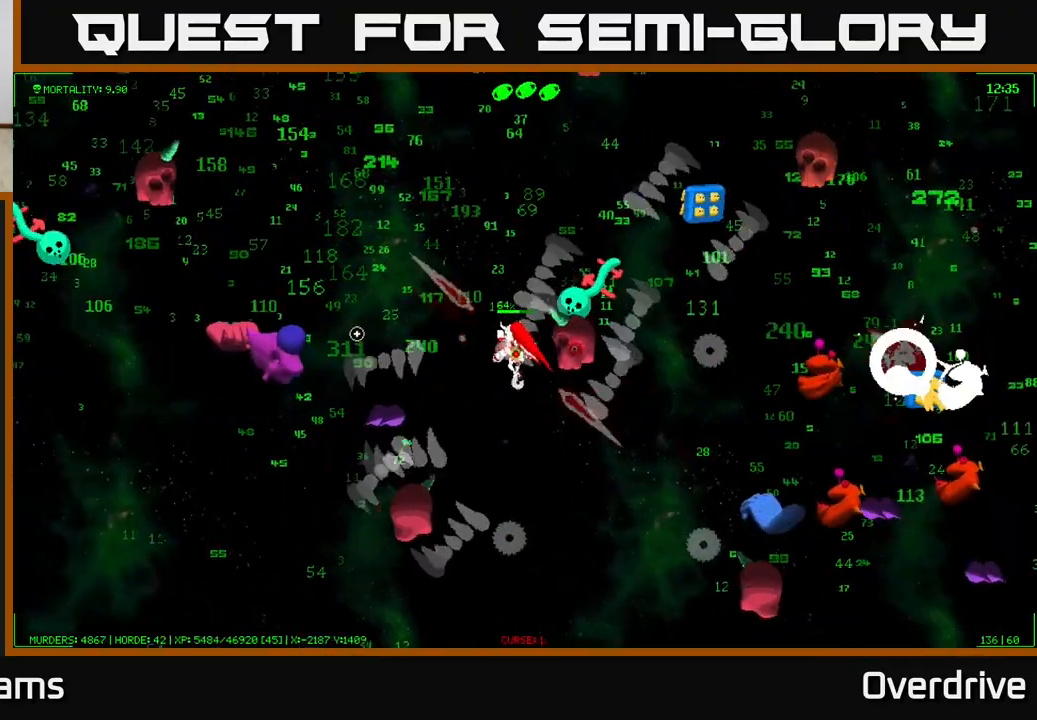
{"buttons": [], "left_stick": "up-left", "right_stick": "left", "events": []}
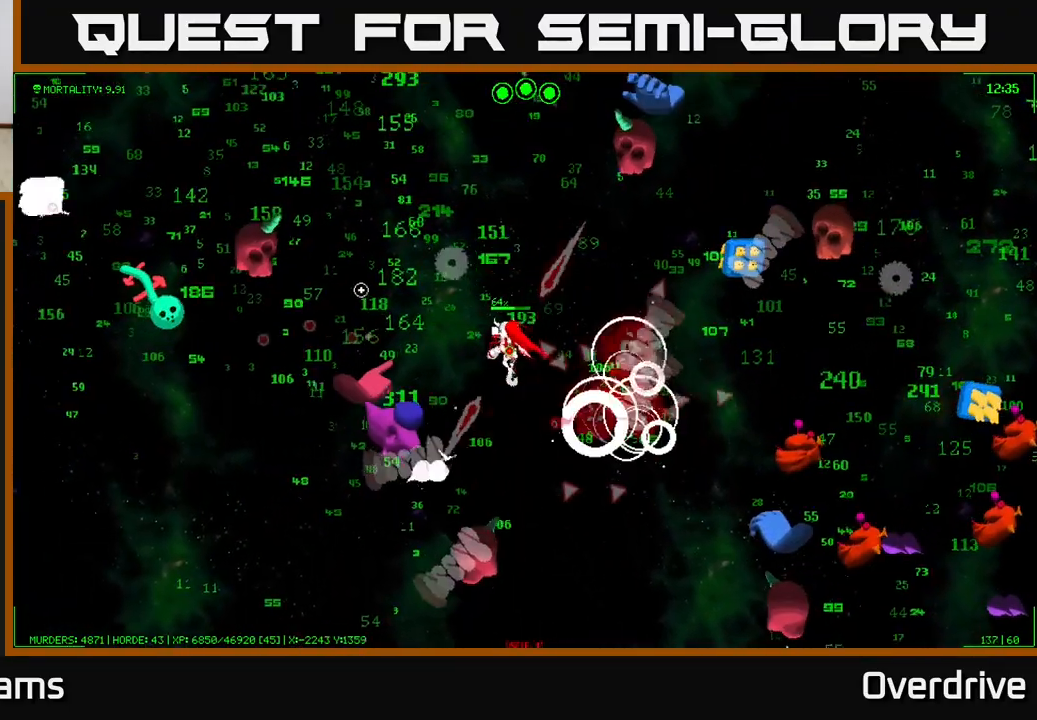
{"buttons": [], "left_stick": "up-left", "right_stick": "left", "events": []}
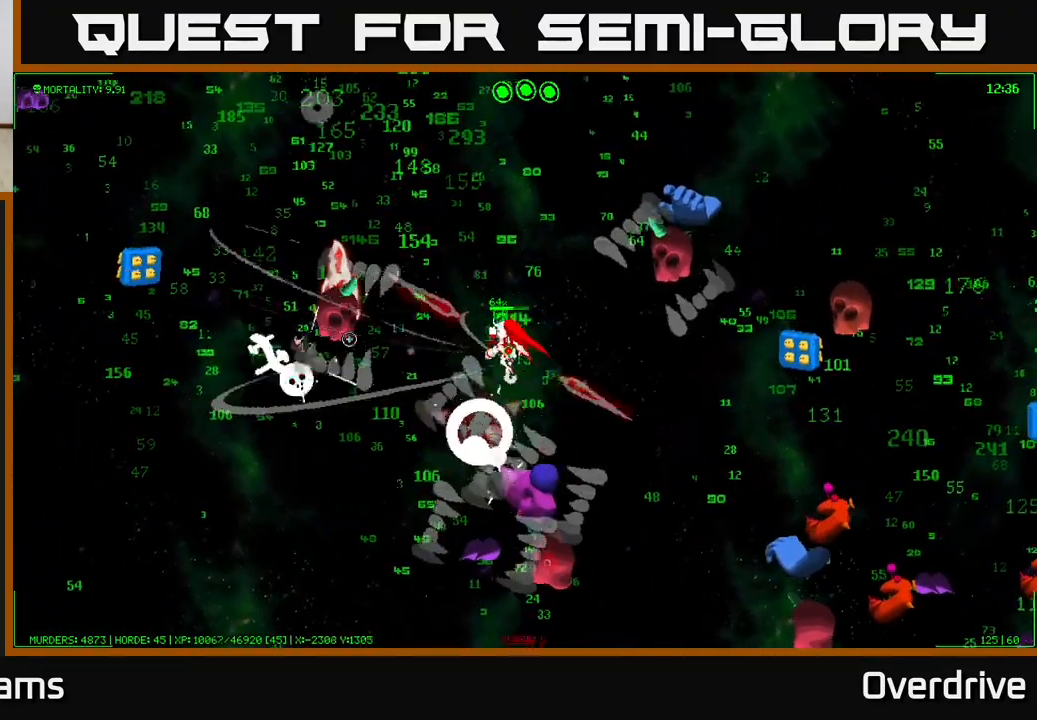
{"buttons": [], "left_stick": "up", "right_stick": "left", "events": [[500, "left_stick", "up"]]}
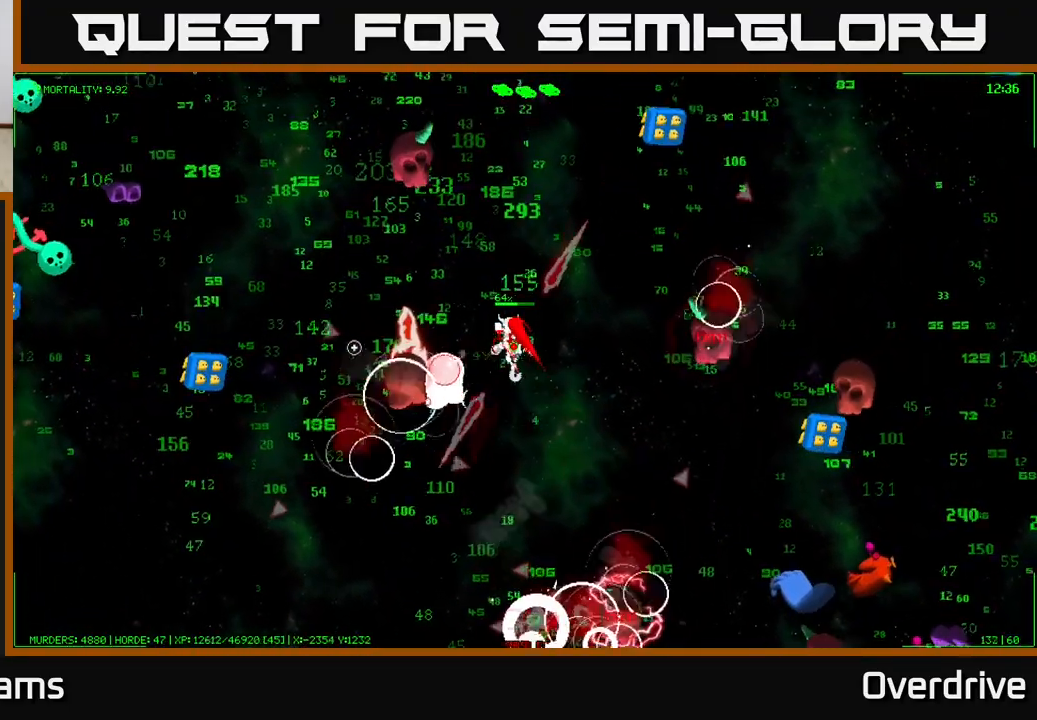
{"buttons": [], "left_stick": "up", "right_stick": "up-left", "events": [[33, "right_stick", "up-left"], [200, "left_stick", "up-right"], [417, "left_stick", "up"]]}
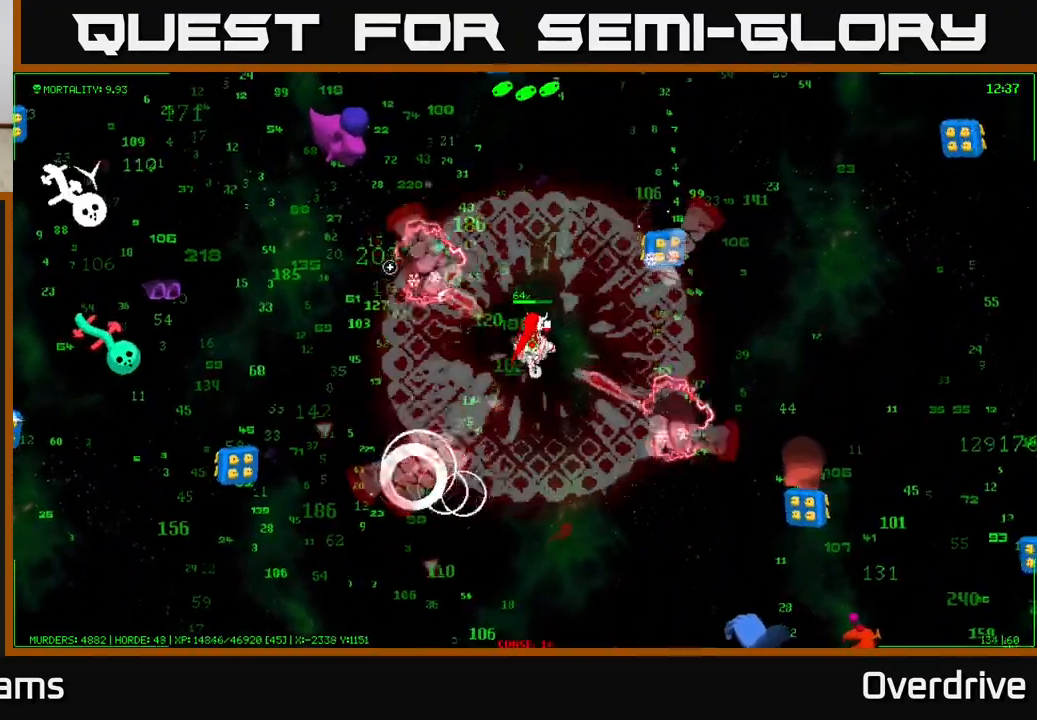
{"buttons": [], "left_stick": "up", "right_stick": "up-left", "events": [[183, "left_stick", "up-left"], [383, "left_stick", "up"]]}
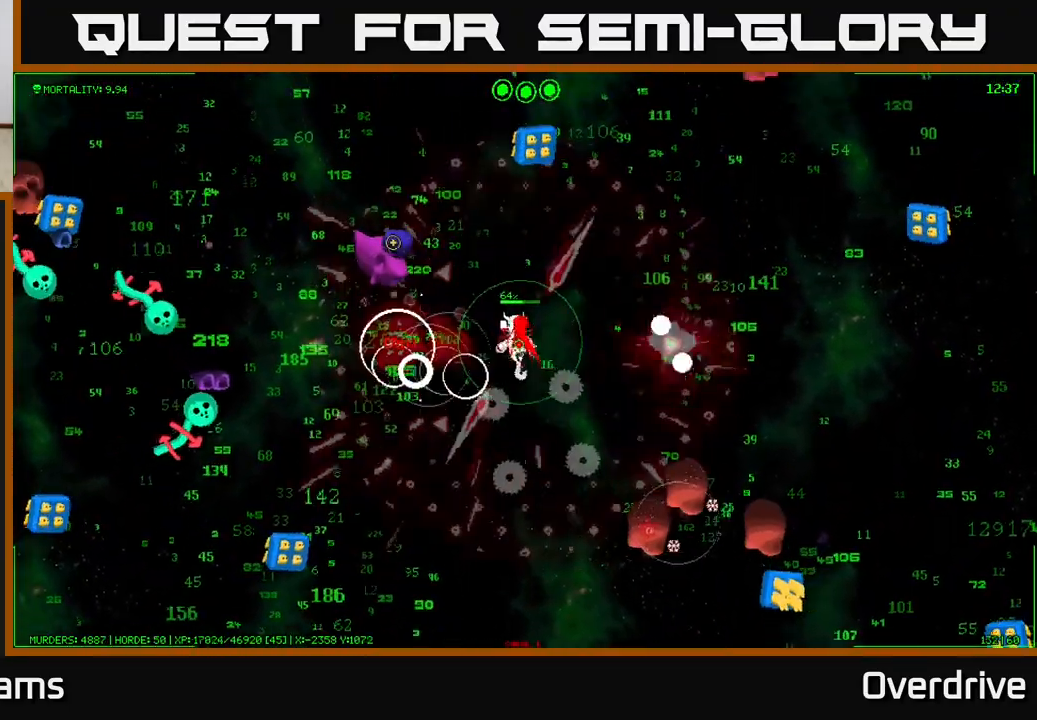
{"buttons": [], "left_stick": "up", "right_stick": "down-left", "events": [[17, "left_stick", "up-left"], [200, "right_stick", "left"], [433, "left_stick", "up"], [433, "right_stick", "down-left"]]}
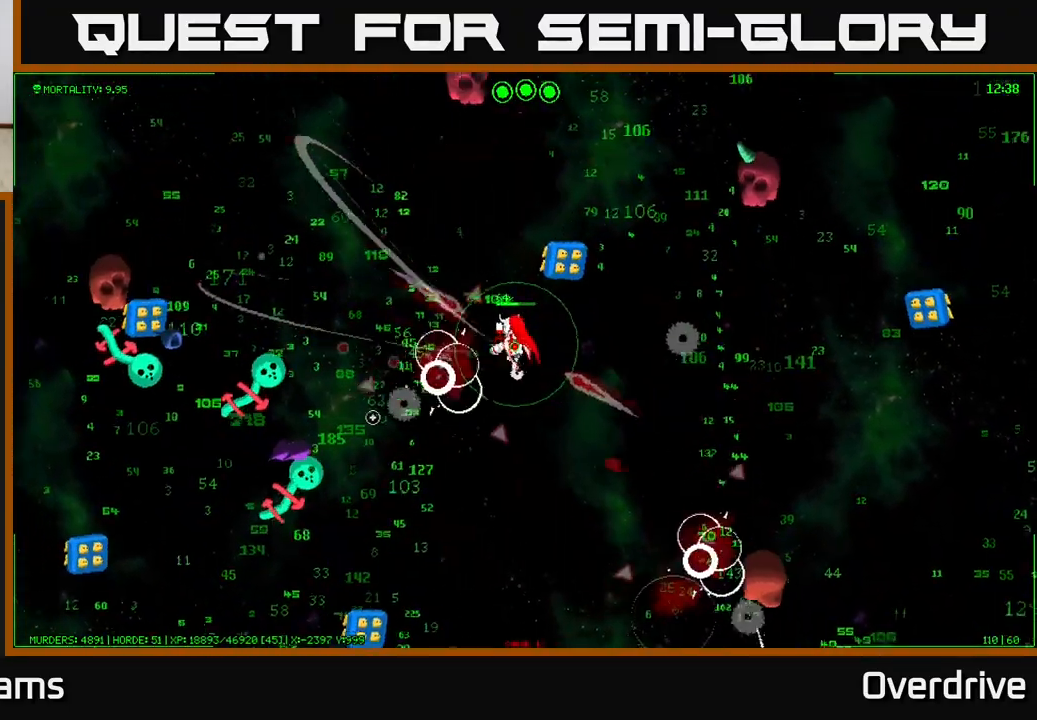
{"buttons": [], "left_stick": "left", "right_stick": "right", "events": [[50, "left_stick", "up-left"], [233, "right_stick", "right"], [350, "left_stick", "left"]]}
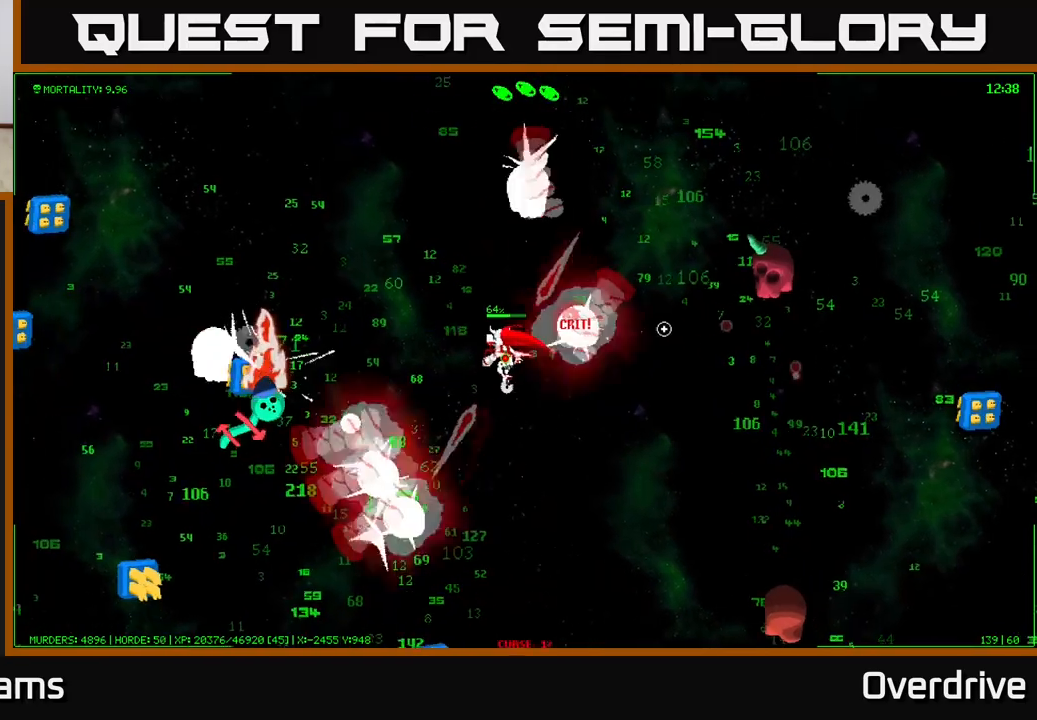
{"buttons": [], "left_stick": "up-left", "right_stick": "down-left", "events": [[67, "right_stick", "up"], [83, "left_stick", "up-left"], [450, "right_stick", "down-left"]]}
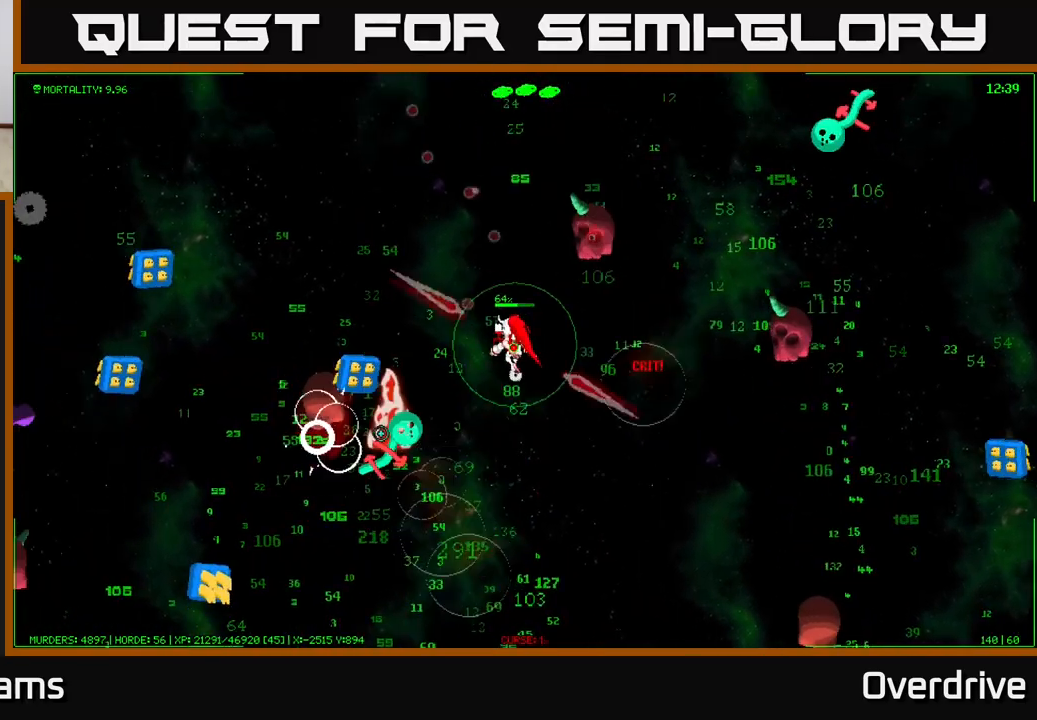
{"buttons": [], "left_stick": "up-left", "right_stick": "down-left", "events": []}
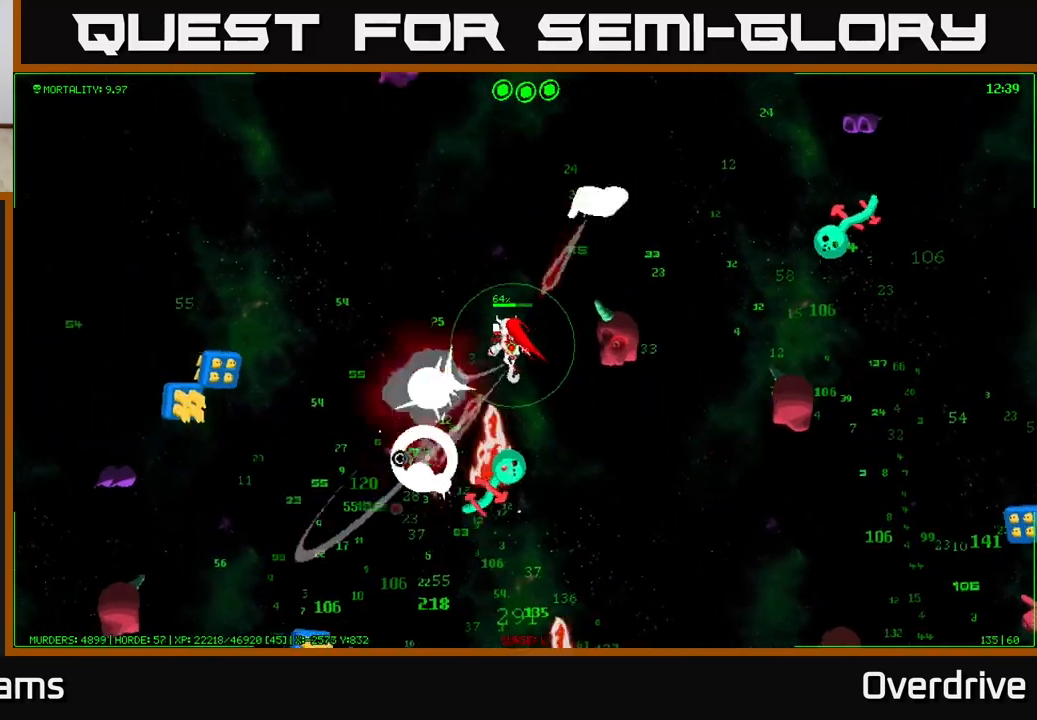
{"buttons": [], "left_stick": "down-left", "right_stick": "down", "events": [[317, "right_stick", "down"], [400, "left_stick", "down-left"]]}
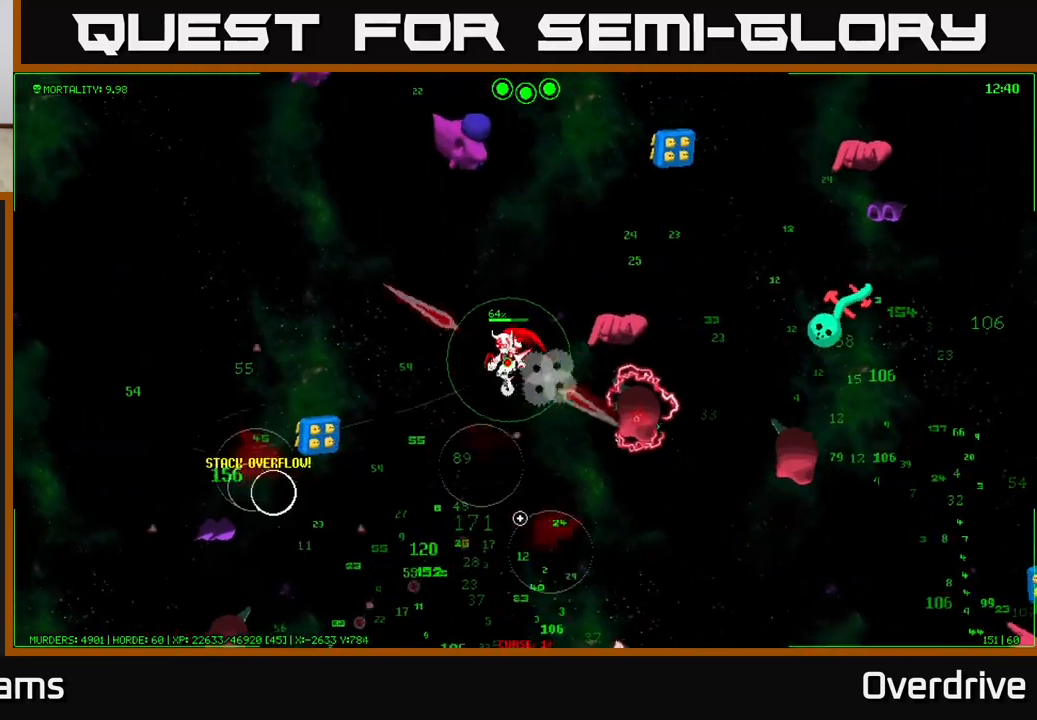
{"buttons": [], "left_stick": "down", "right_stick": "down-right", "events": [[33, "right_stick", "down-right"], [133, "left_stick", "down"]]}
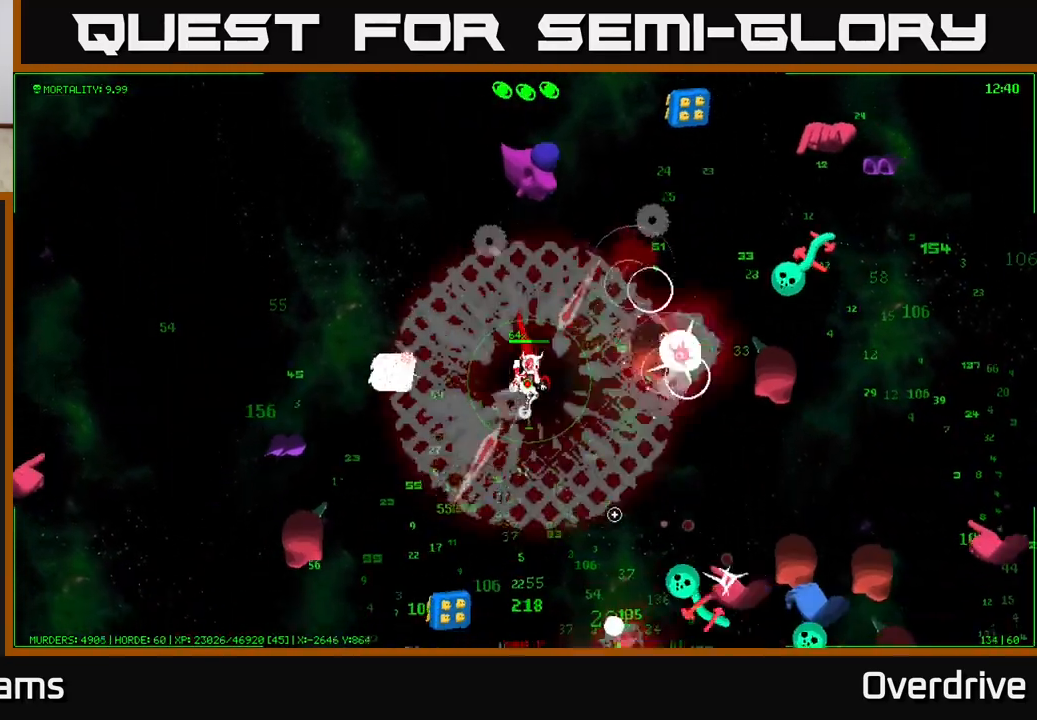
{"buttons": [], "left_stick": "down", "right_stick": "down-right", "events": [[300, "left_stick", "down-right"], [500, "left_stick", "down"]]}
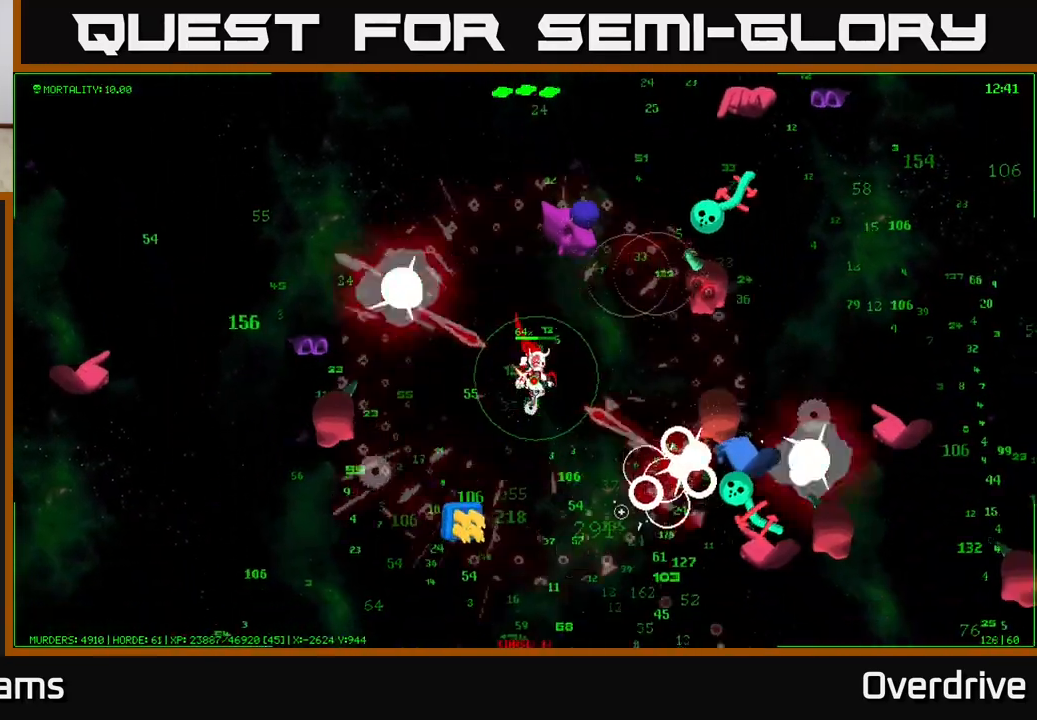
{"buttons": [], "left_stick": "down-right", "right_stick": "right", "events": [[50, "right_stick", "right"], [183, "left_stick", "down-right"]]}
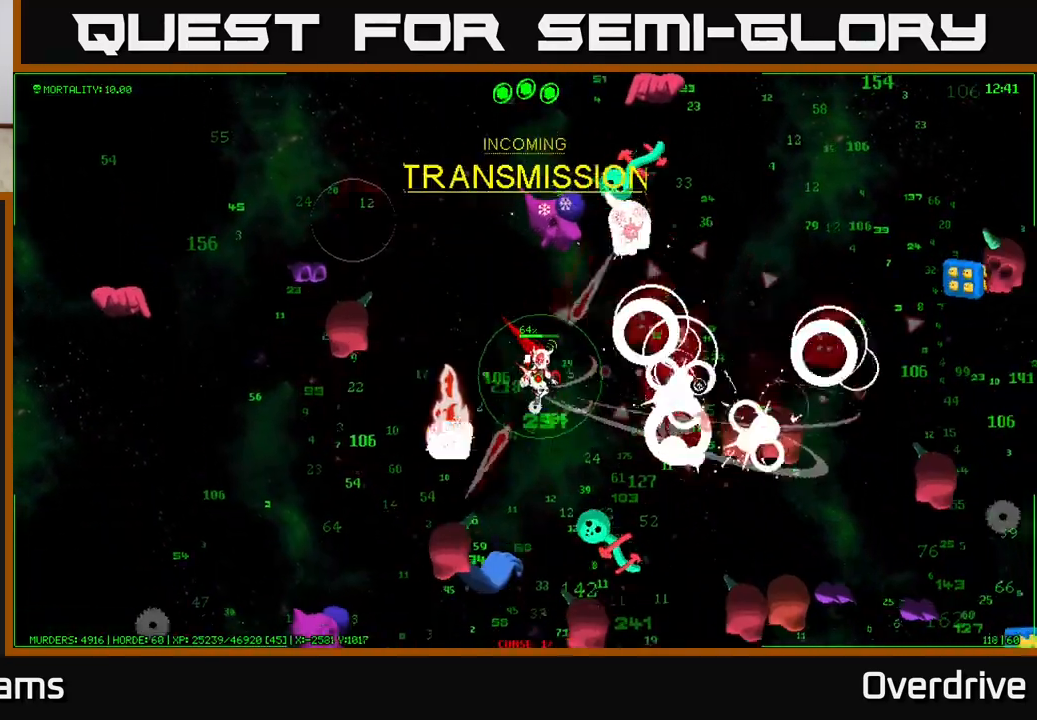
{"buttons": [], "left_stick": "right", "right_stick": "down-right", "events": [[183, "left_stick", "right"], [417, "right_stick", "down-right"]]}
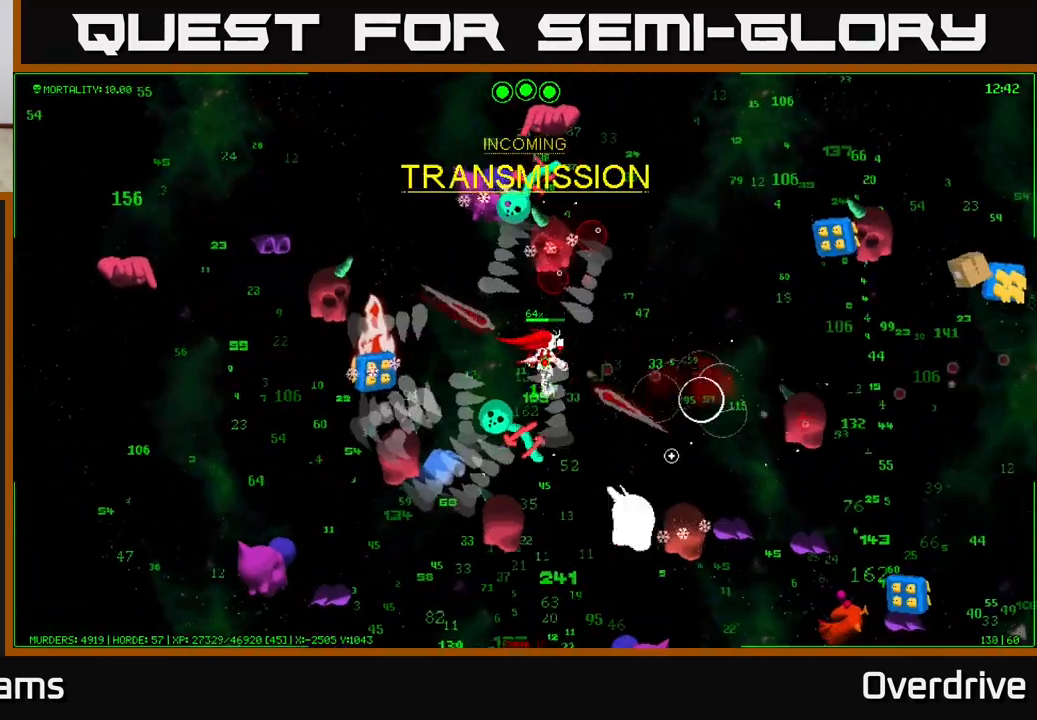
{"buttons": [], "left_stick": "up-right", "right_stick": "down-right", "events": [[183, "left_stick", "down-right"], [450, "left_stick", "up-right"]]}
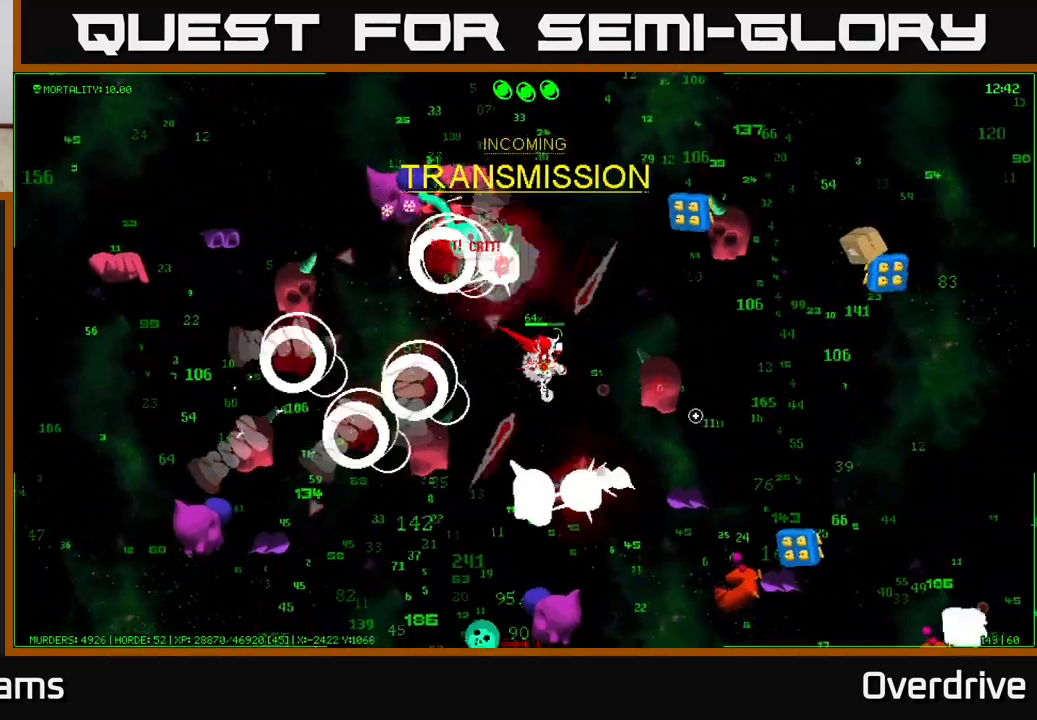
{"buttons": [], "left_stick": "left", "right_stick": "down-right", "events": [[350, "left_stick", "down-right"], [400, "left_stick", "down-left"], [467, "left_stick", "left"]]}